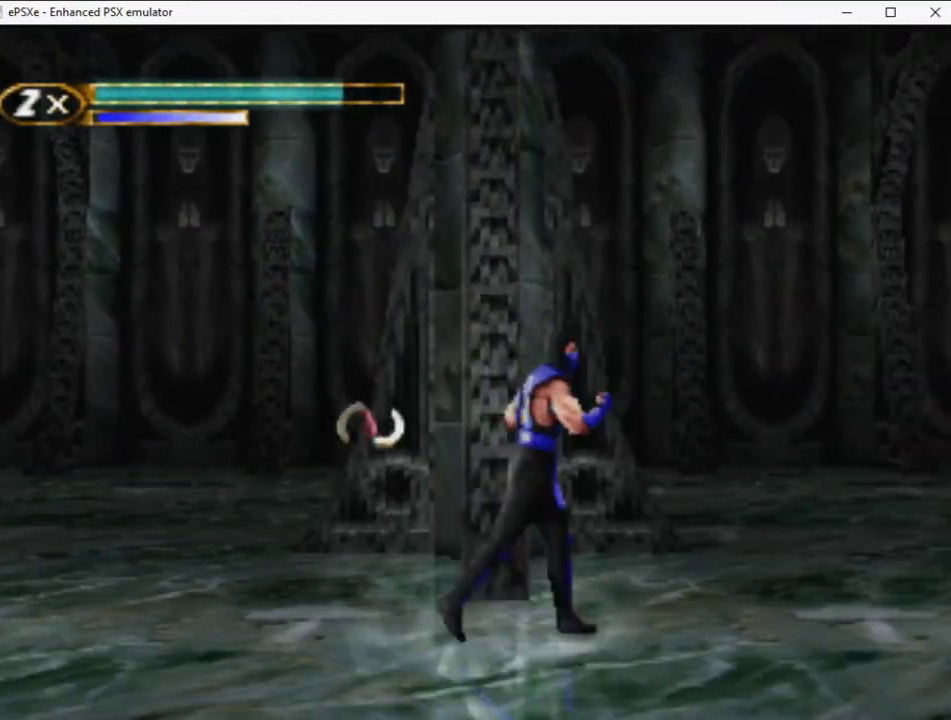
Gameplay with a controller (PlayStation layout); each line is a JSON object with the inputs held at the frame after it. "events" lists button and stick changes between this image and that frame as [ms after this image, input, new state], when the widget could be followed in between. Not read: L3 R3 left_stick right_stick.
{"buttons": ["R2", "DPAD_RIGHT"], "events": []}
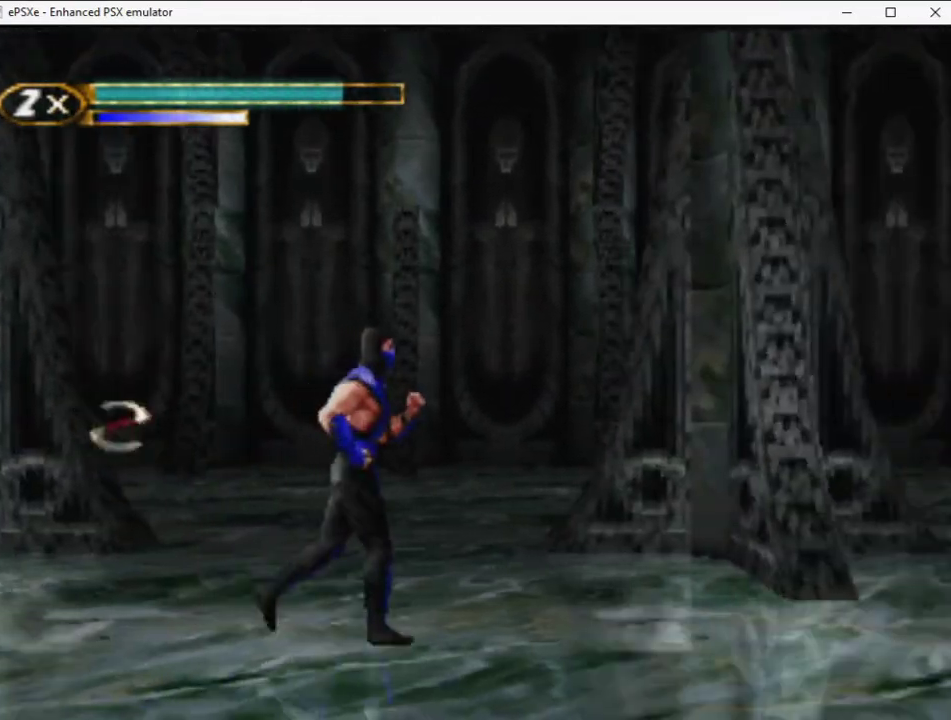
{"buttons": ["R2", "DPAD_RIGHT"], "events": []}
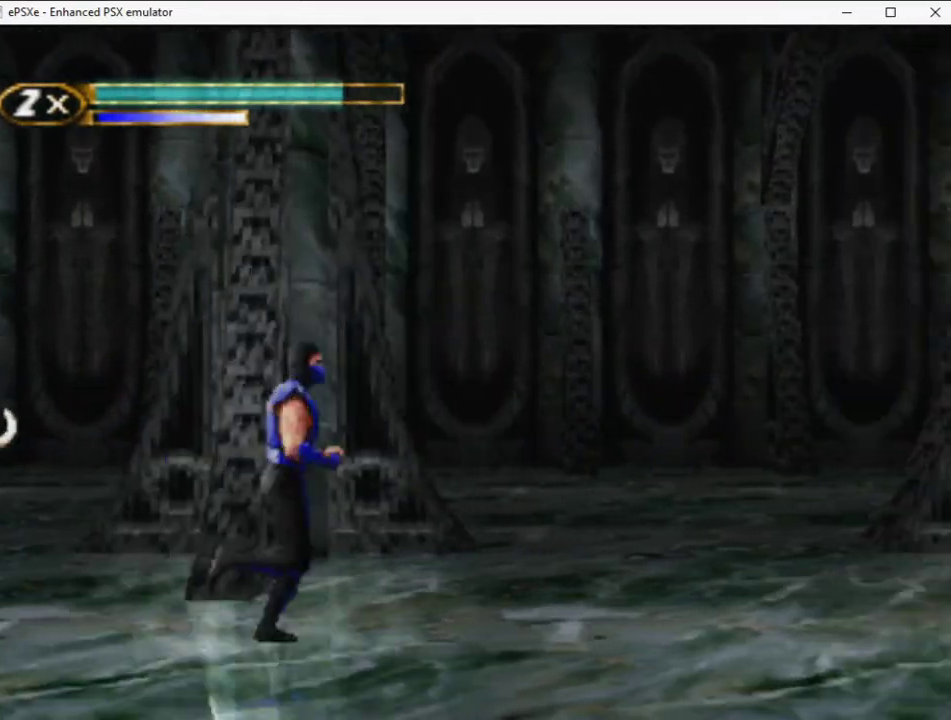
{"buttons": ["R2", "DPAD_RIGHT"], "events": []}
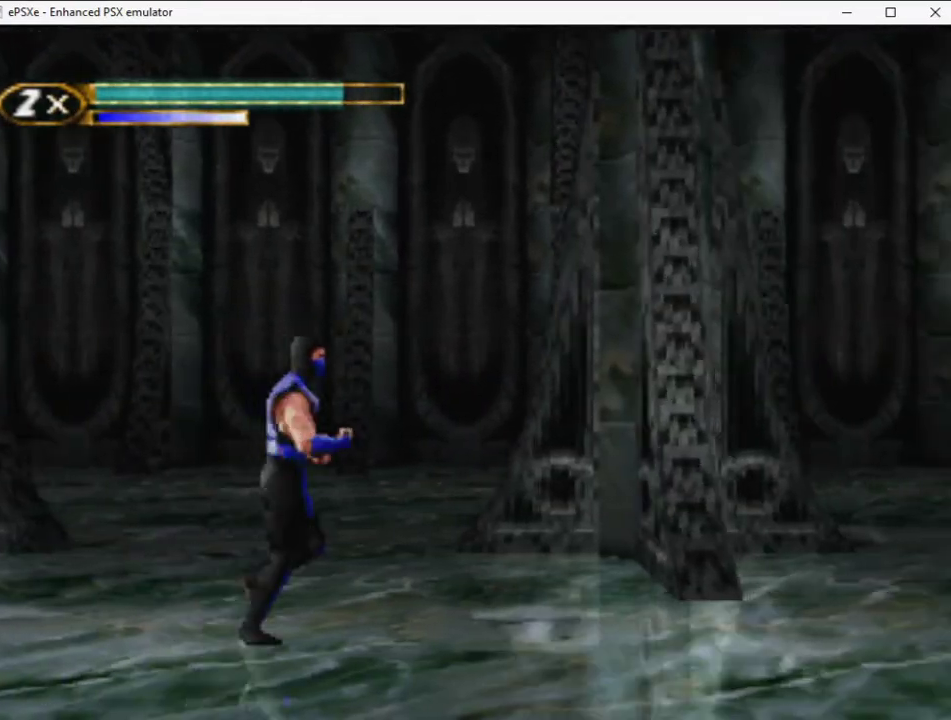
{"buttons": ["R2", "DPAD_RIGHT"], "events": []}
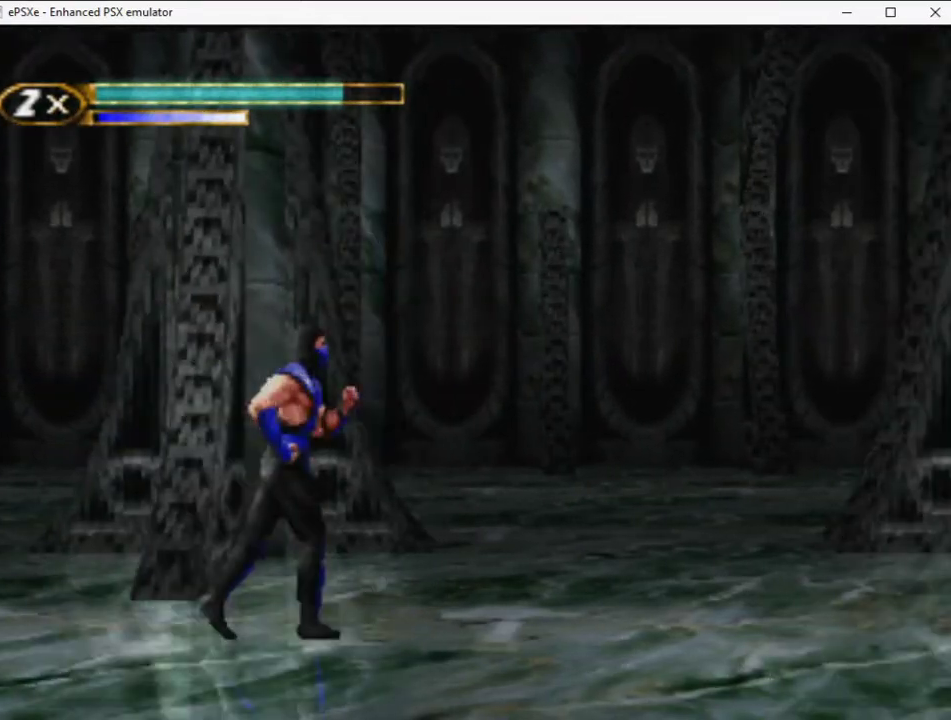
{"buttons": ["R2", "DPAD_RIGHT"], "events": []}
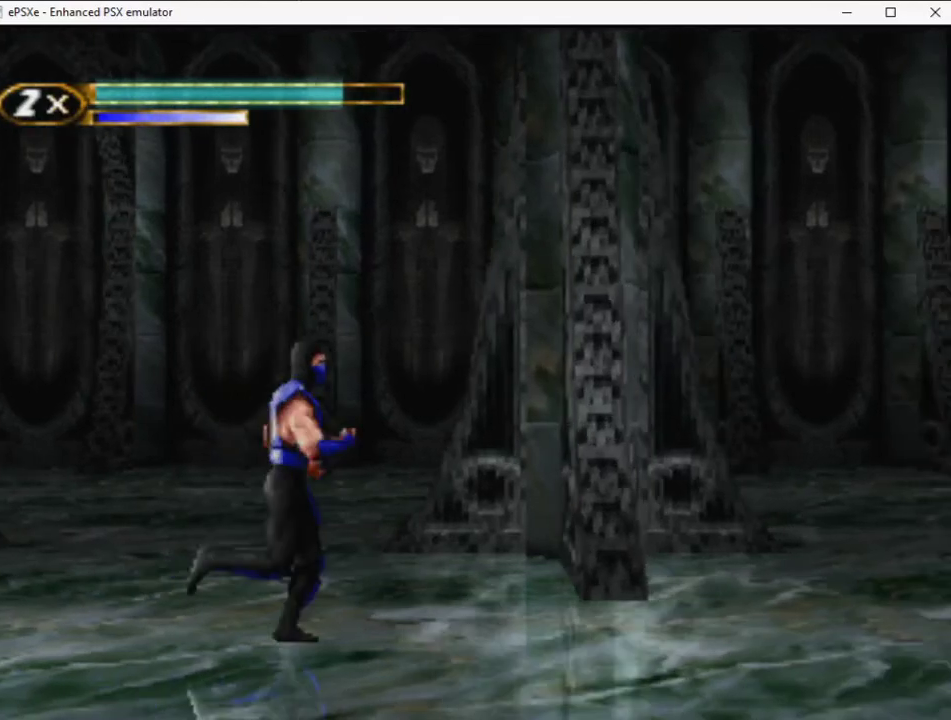
{"buttons": ["R2", "DPAD_RIGHT"], "events": []}
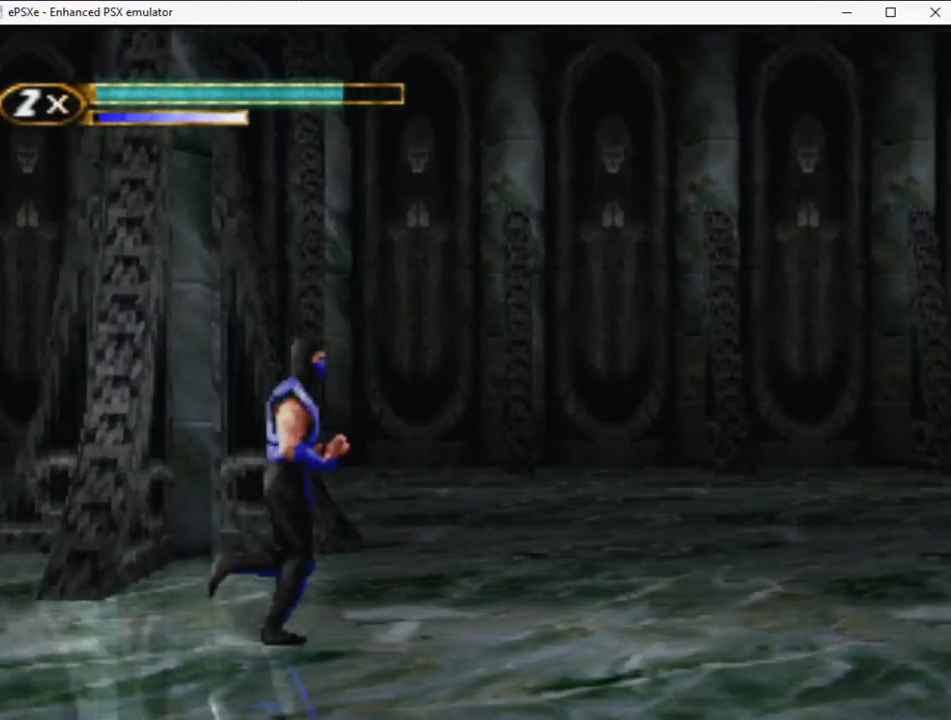
{"buttons": ["R2", "DPAD_UP", "DPAD_RIGHT"], "events": [[433, "DPAD_UP", "down"]]}
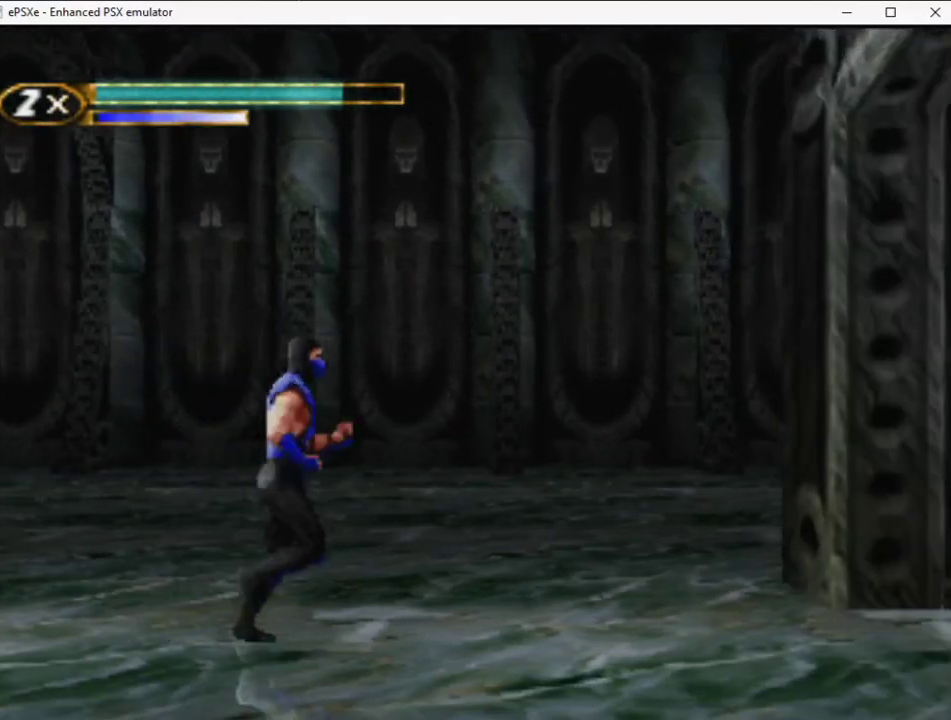
{"buttons": ["L2", "DPAD_RIGHT"], "events": [[200, "DPAD_UP", "up"], [300, "R2", "up"], [483, "L2", "down"]]}
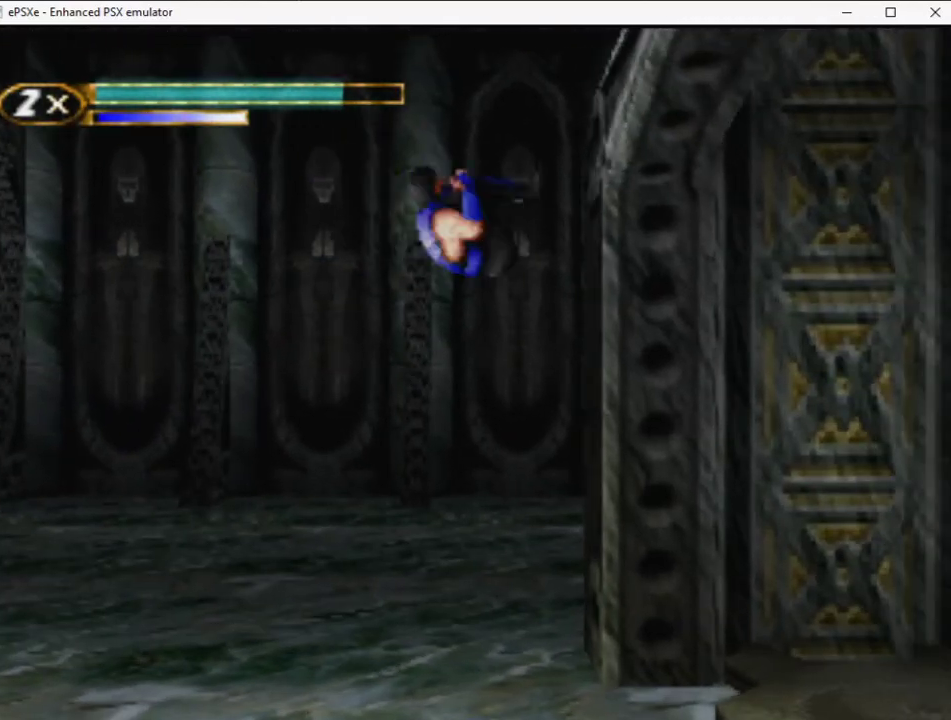
{"buttons": ["TRIANGLE"], "events": [[117, "DPAD_RIGHT", "up"], [117, "L2", "up"], [250, "TRIANGLE", "down"], [300, "TRIANGLE", "up"], [433, "TRIANGLE", "down"]]}
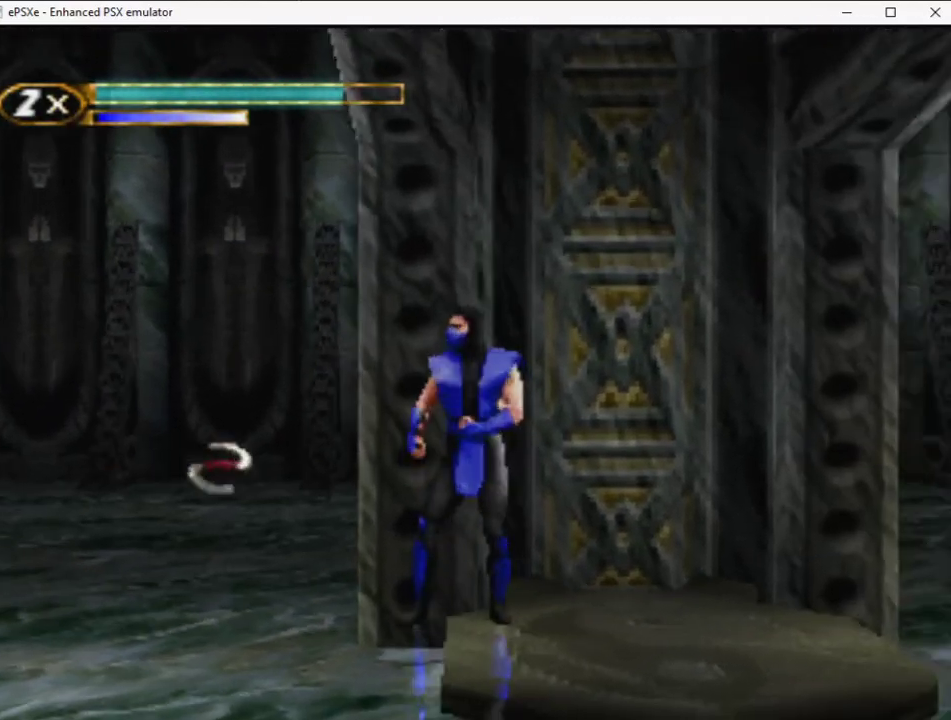
{"buttons": [], "events": [[17, "TRIANGLE", "up"]]}
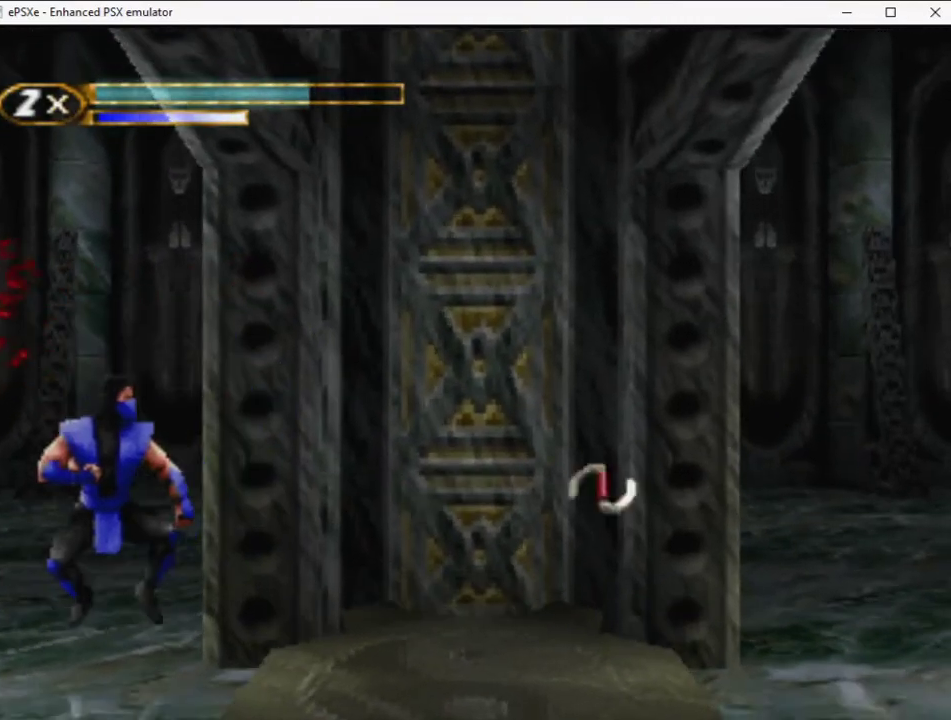
{"buttons": ["DPAD_LEFT"], "events": [[100, "DPAD_RIGHT", "down"], [217, "DPAD_UP", "down"], [383, "DPAD_UP", "up"], [433, "DPAD_RIGHT", "up"], [500, "DPAD_LEFT", "down"]]}
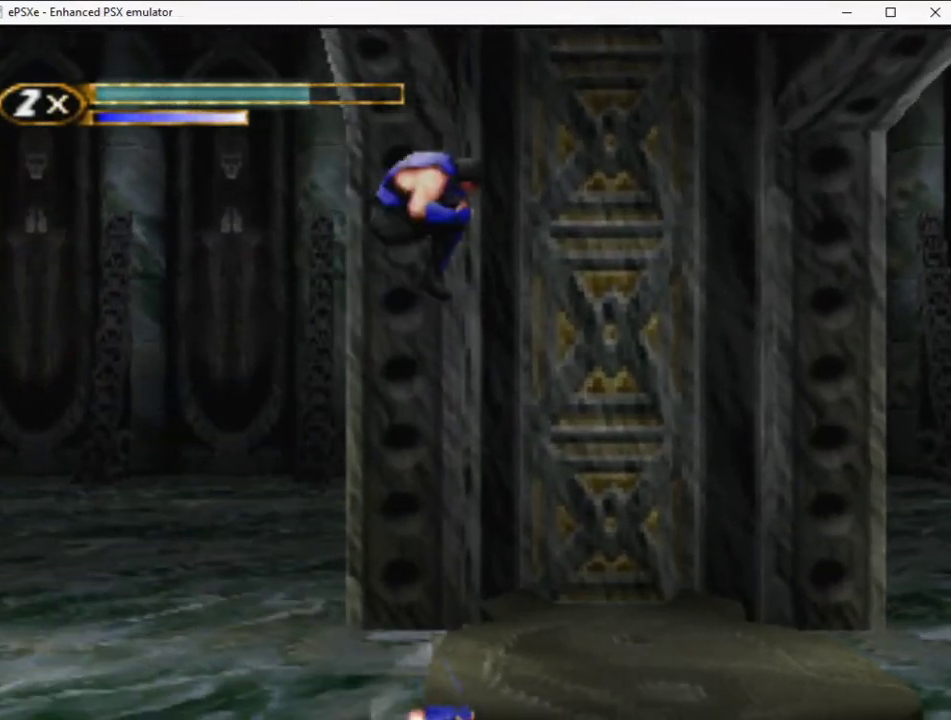
{"buttons": [], "events": [[267, "L2", "down"], [333, "DPAD_LEFT", "up"], [367, "L2", "up"]]}
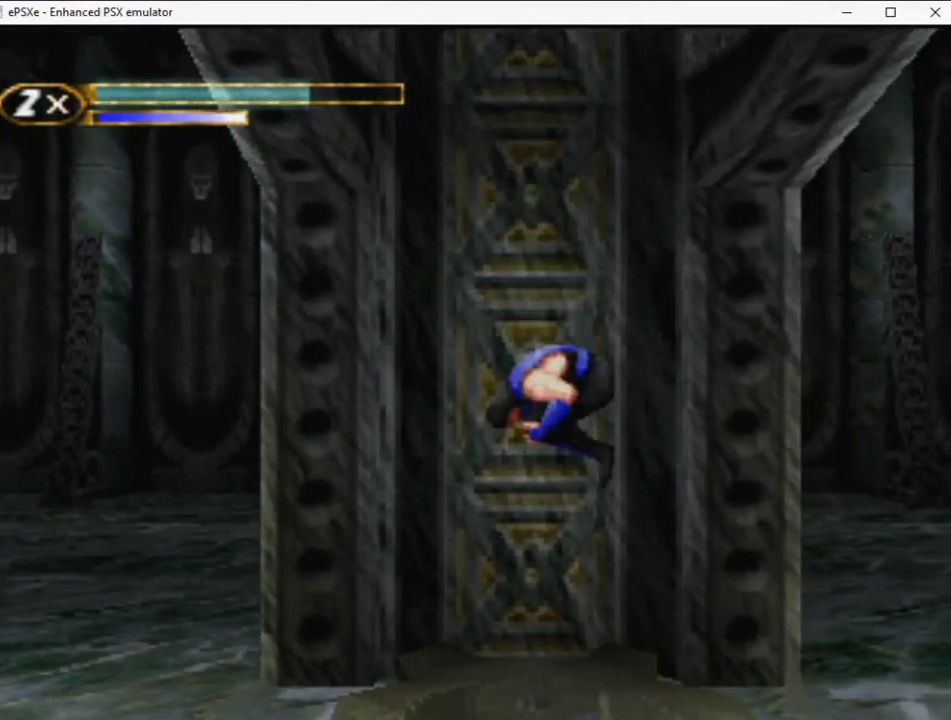
{"buttons": [], "events": [[33, "TRIANGLE", "down"], [117, "TRIANGLE", "up"], [167, "TRIANGLE", "down"], [317, "TRIANGLE", "up"]]}
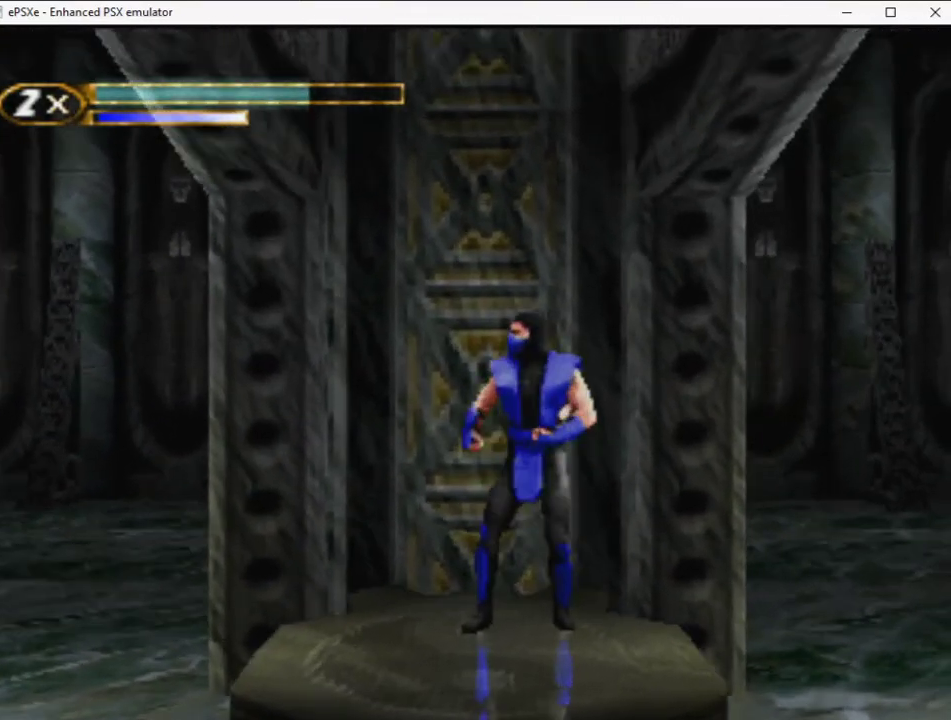
{"buttons": ["L2"], "events": [[267, "L2", "down"]]}
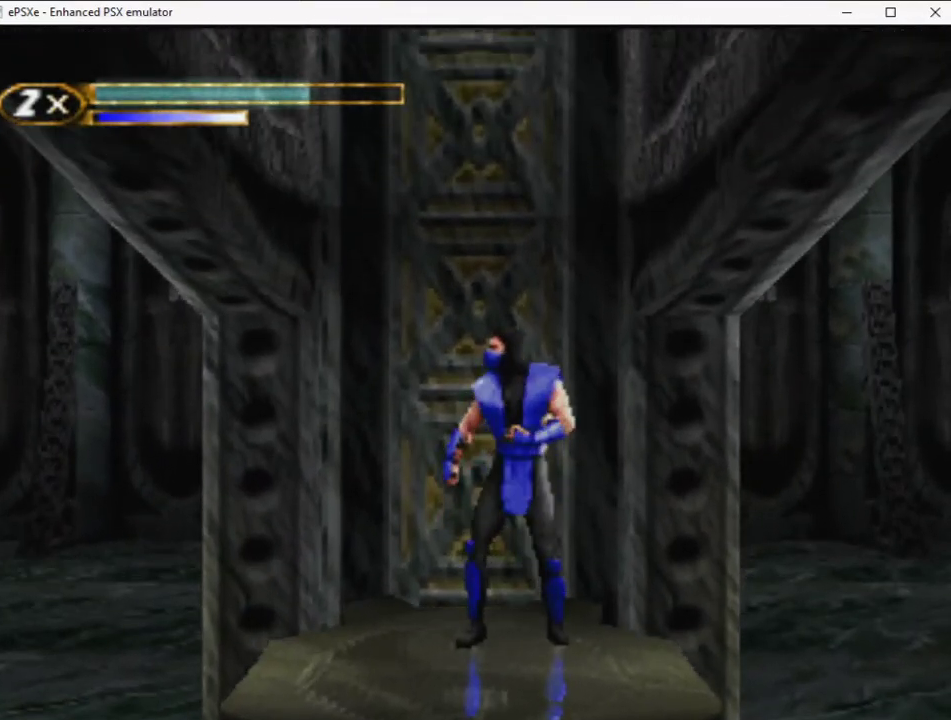
{"buttons": ["L2"], "events": []}
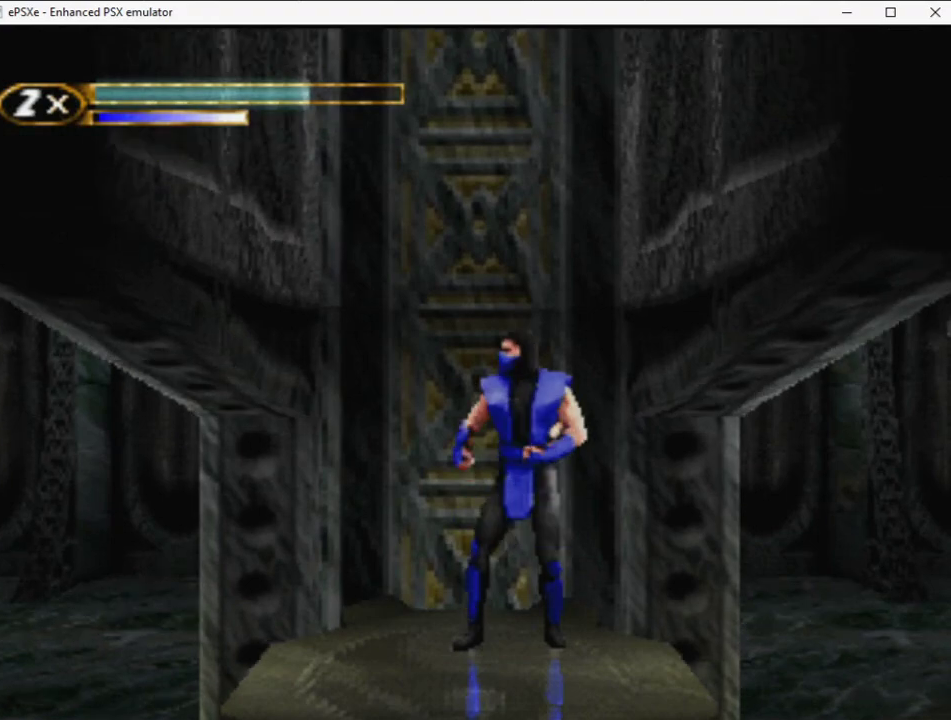
{"buttons": ["L2"], "events": []}
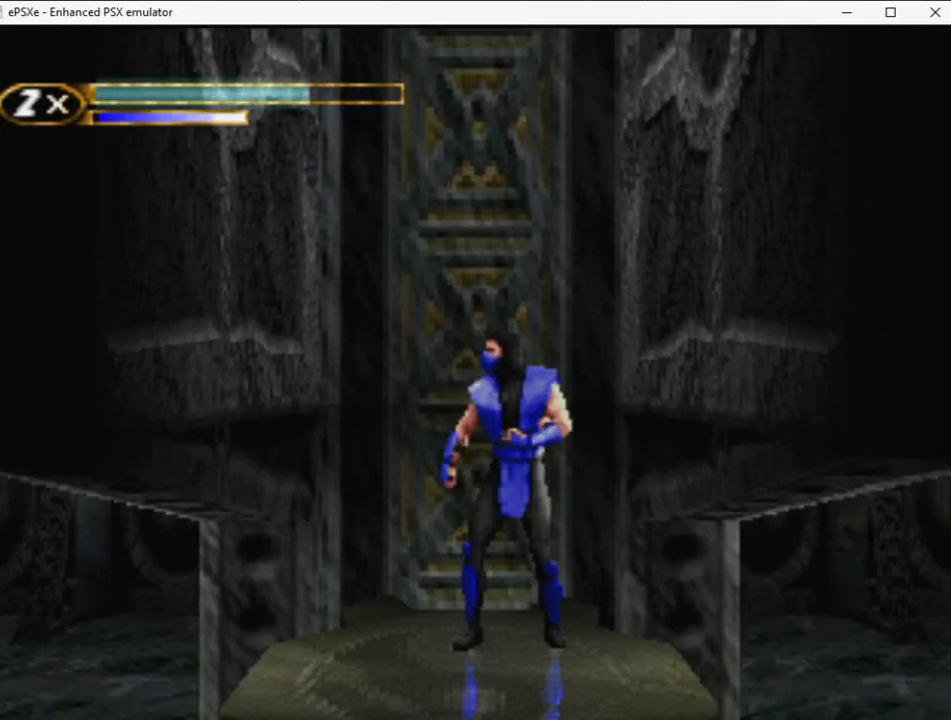
{"buttons": [], "events": [[300, "L2", "up"]]}
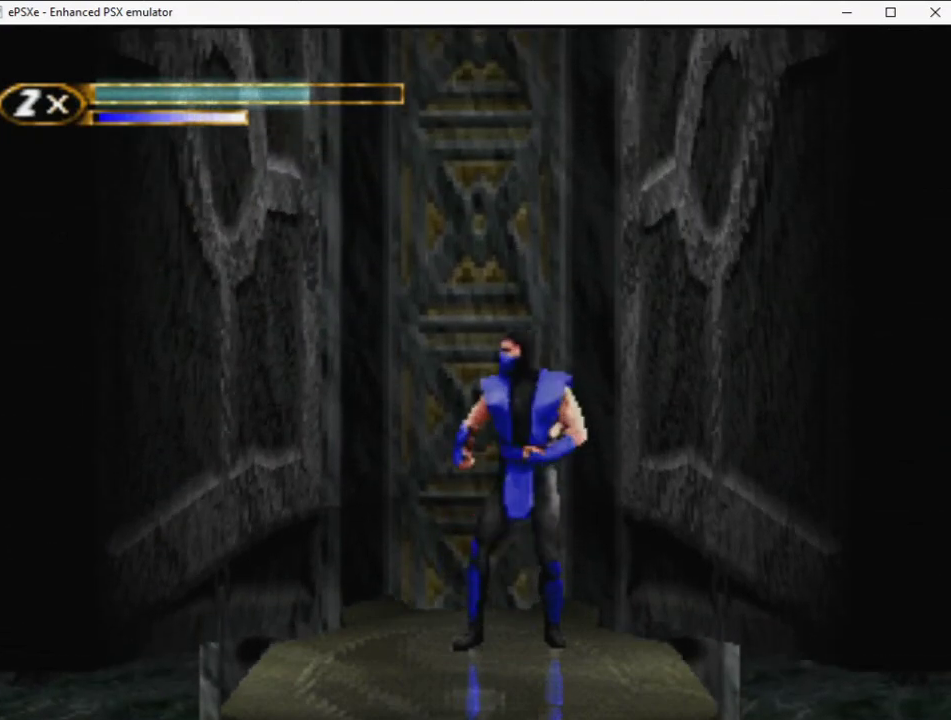
{"buttons": [], "events": []}
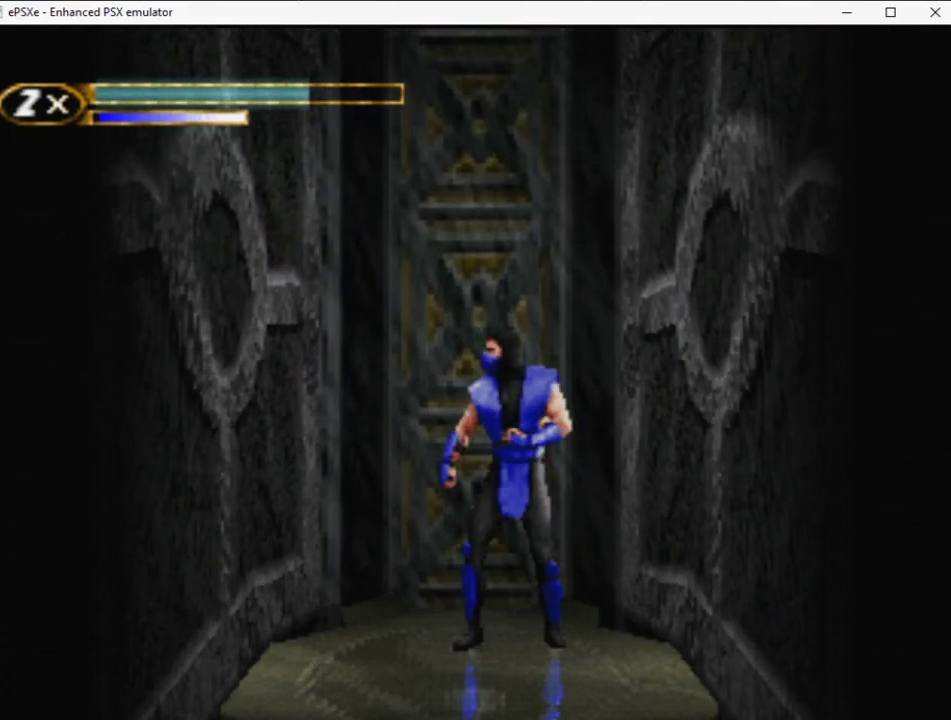
{"buttons": [], "events": []}
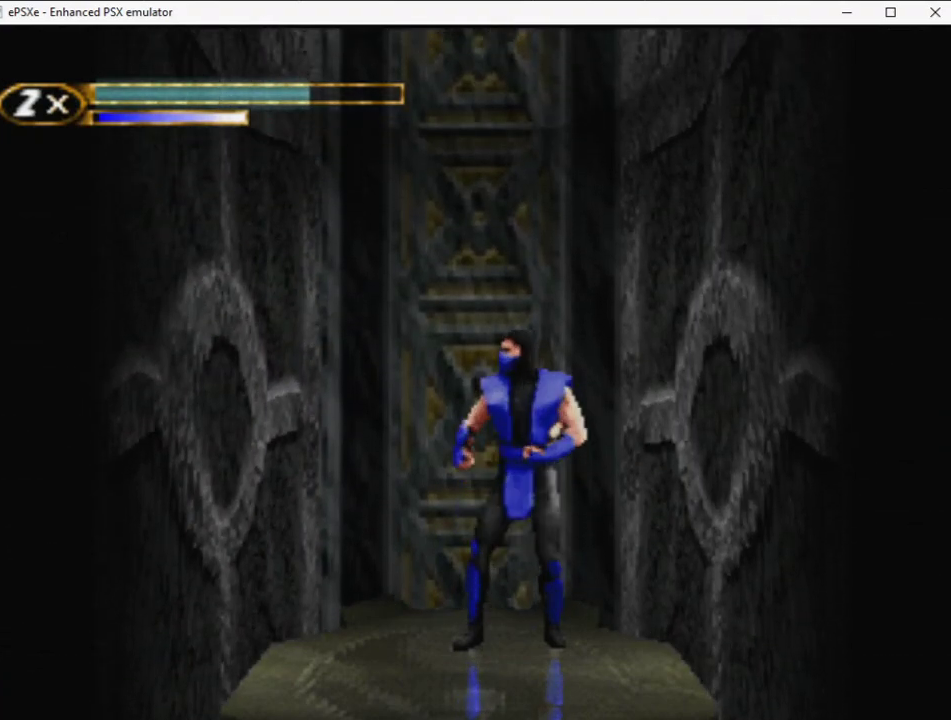
{"buttons": [], "events": []}
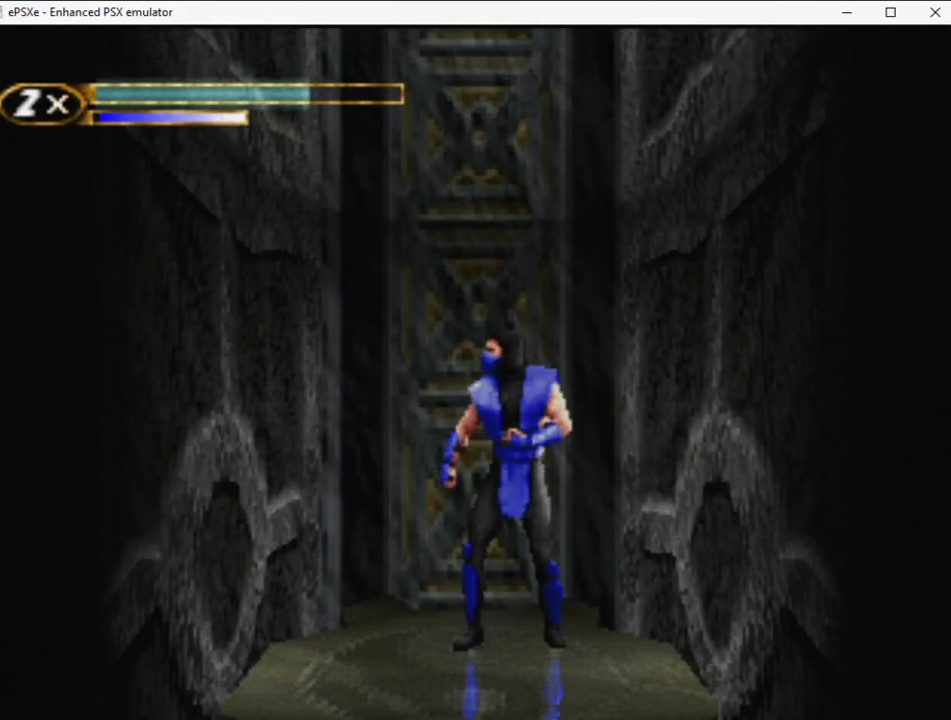
{"buttons": [], "events": []}
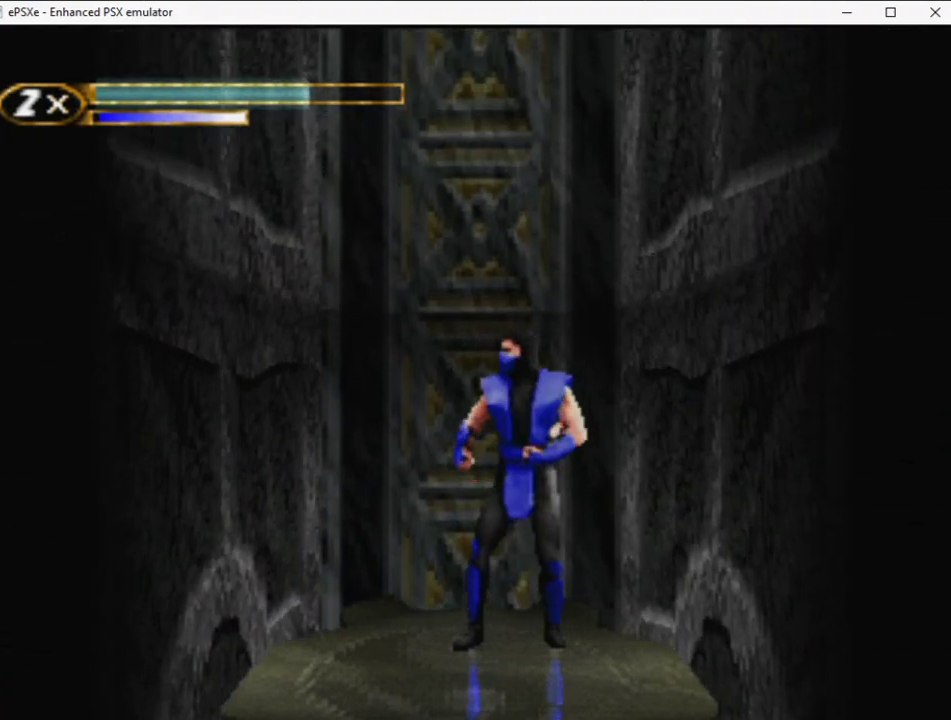
{"buttons": [], "events": []}
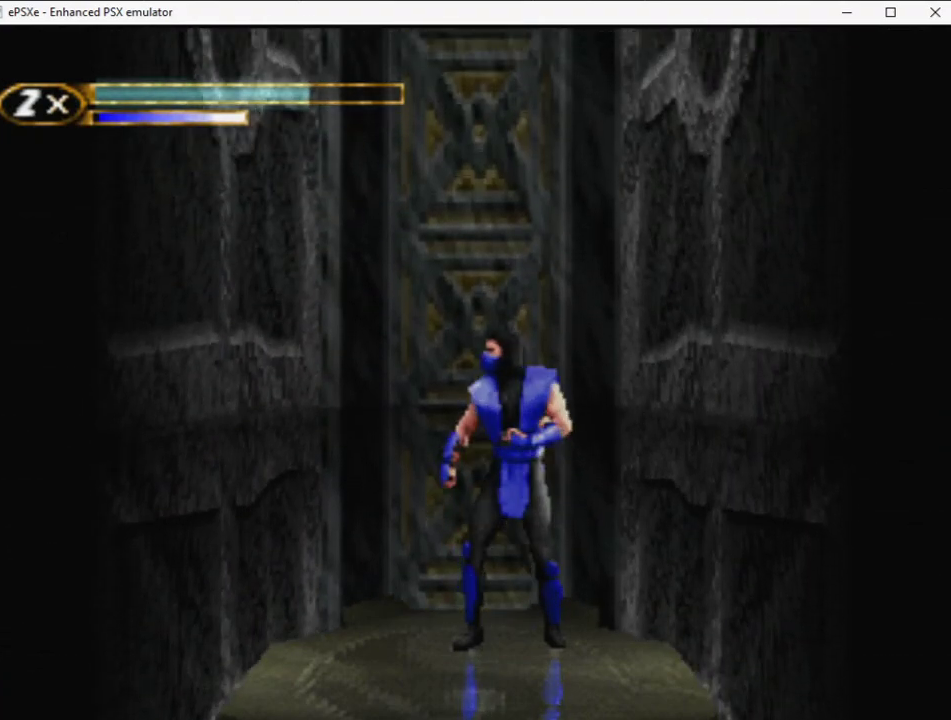
{"buttons": [], "events": []}
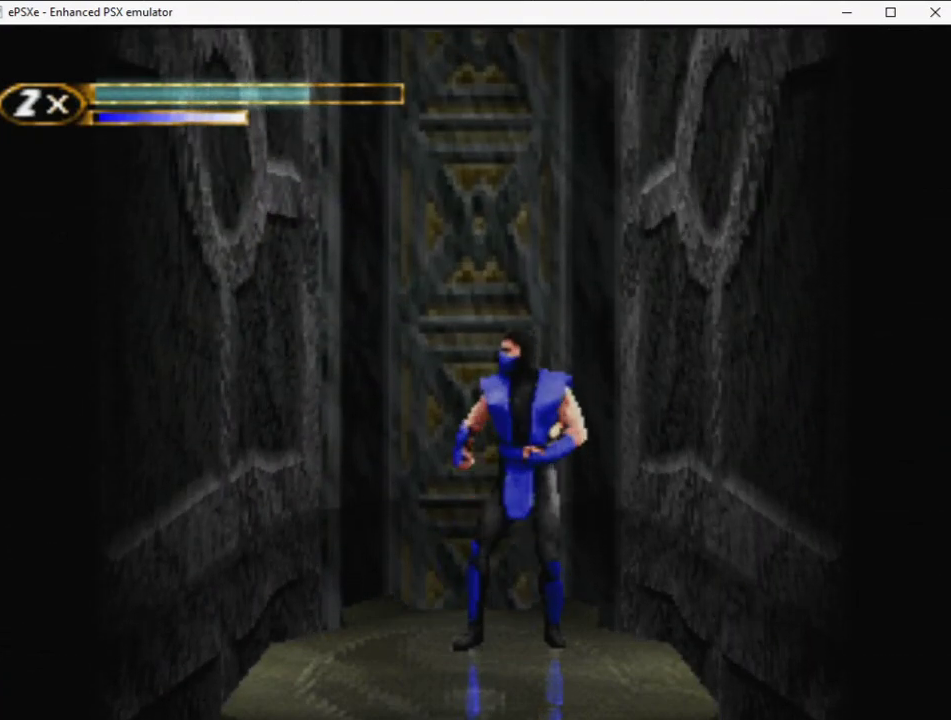
{"buttons": [], "events": []}
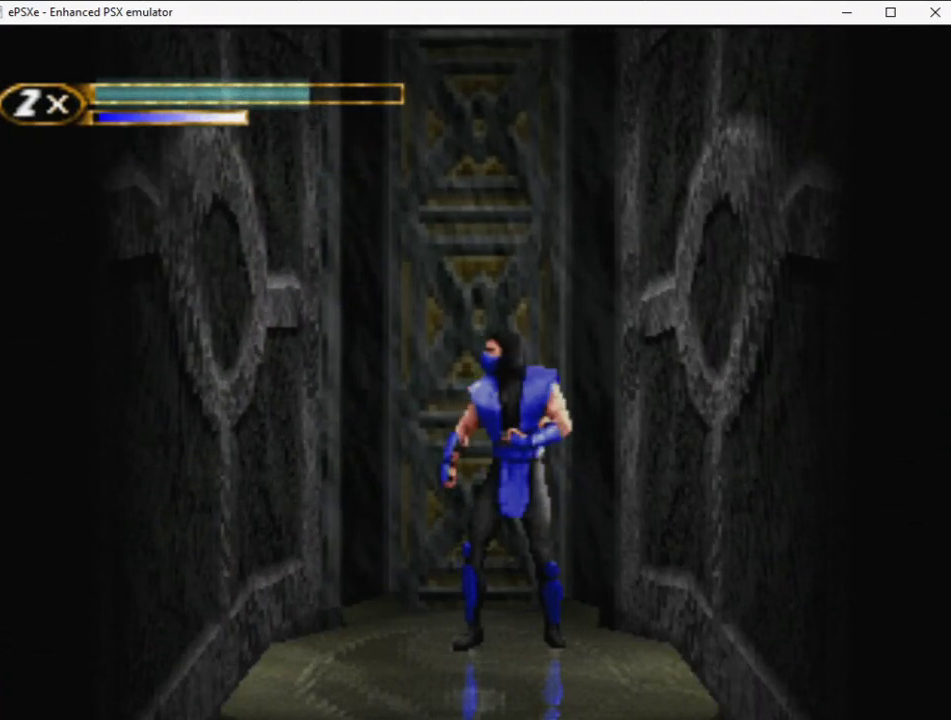
{"buttons": [], "events": []}
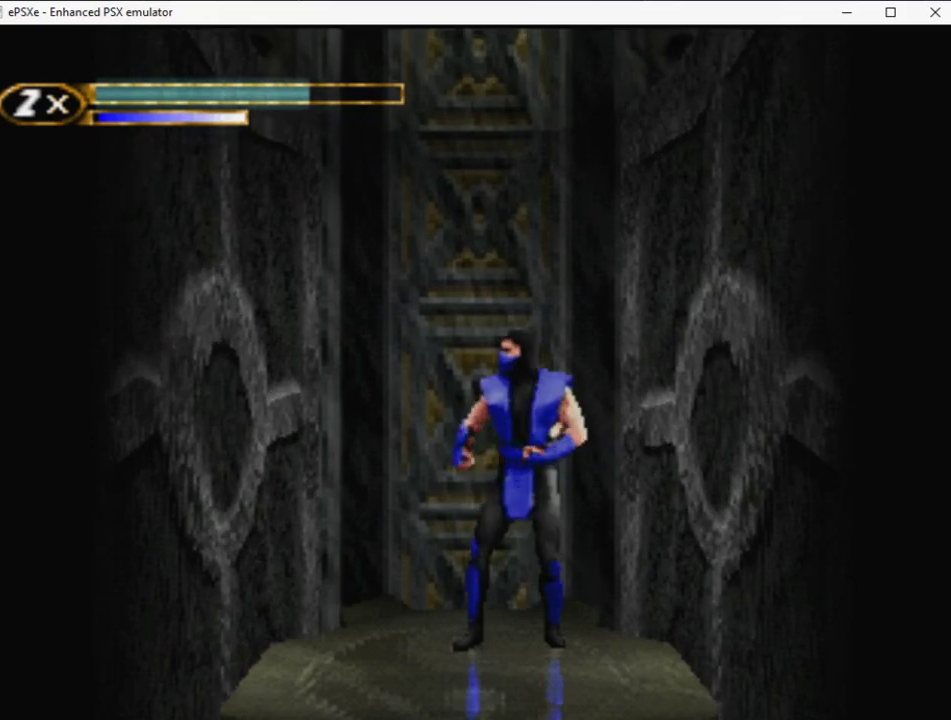
{"buttons": [], "events": []}
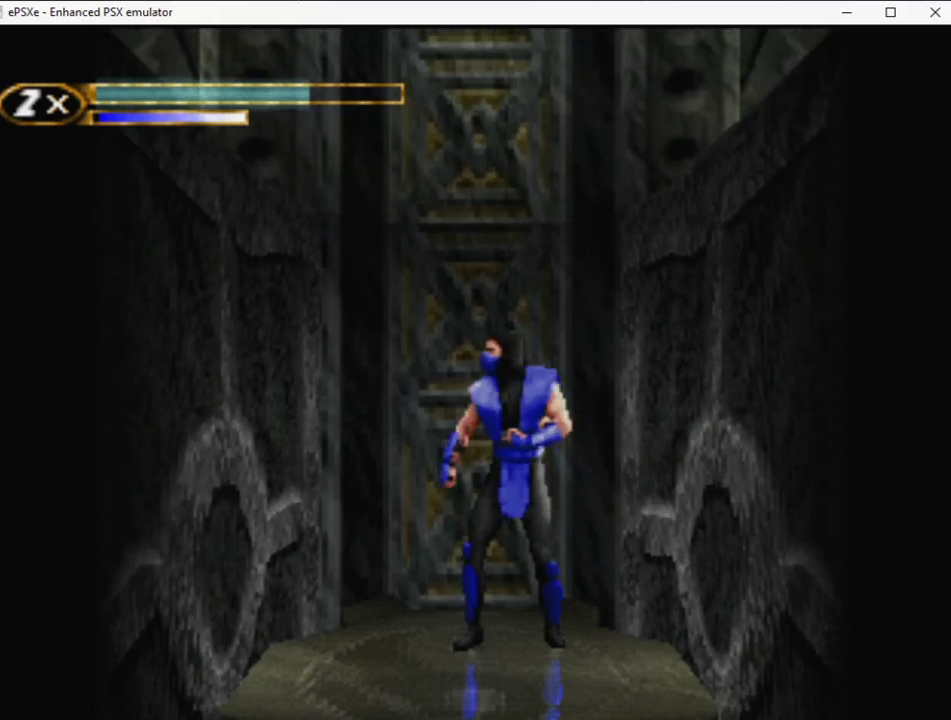
{"buttons": ["R2", "DPAD_LEFT"], "events": [[233, "R2", "down"], [433, "DPAD_LEFT", "down"]]}
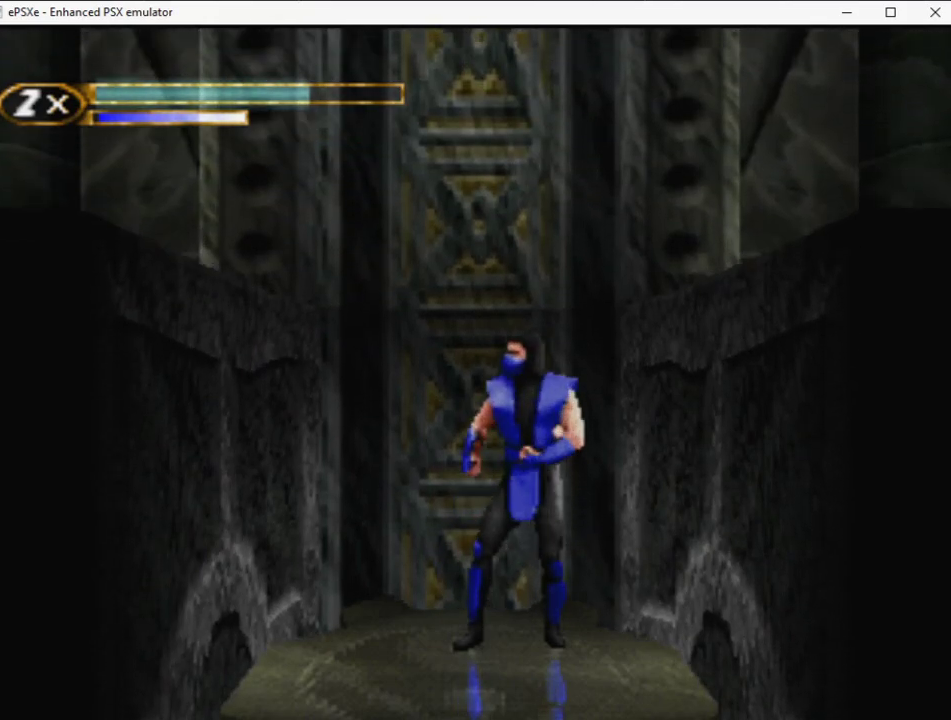
{"buttons": ["R2", "DPAD_LEFT"], "events": [[83, "DPAD_LEFT", "up"], [233, "DPAD_LEFT", "down"]]}
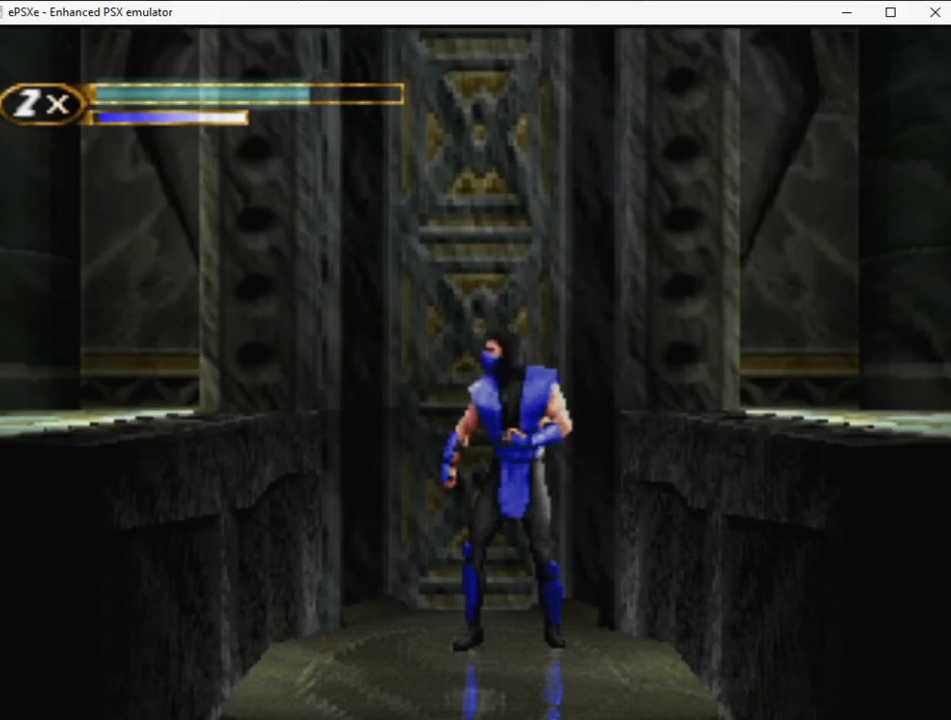
{"buttons": ["R2", "DPAD_LEFT"], "events": []}